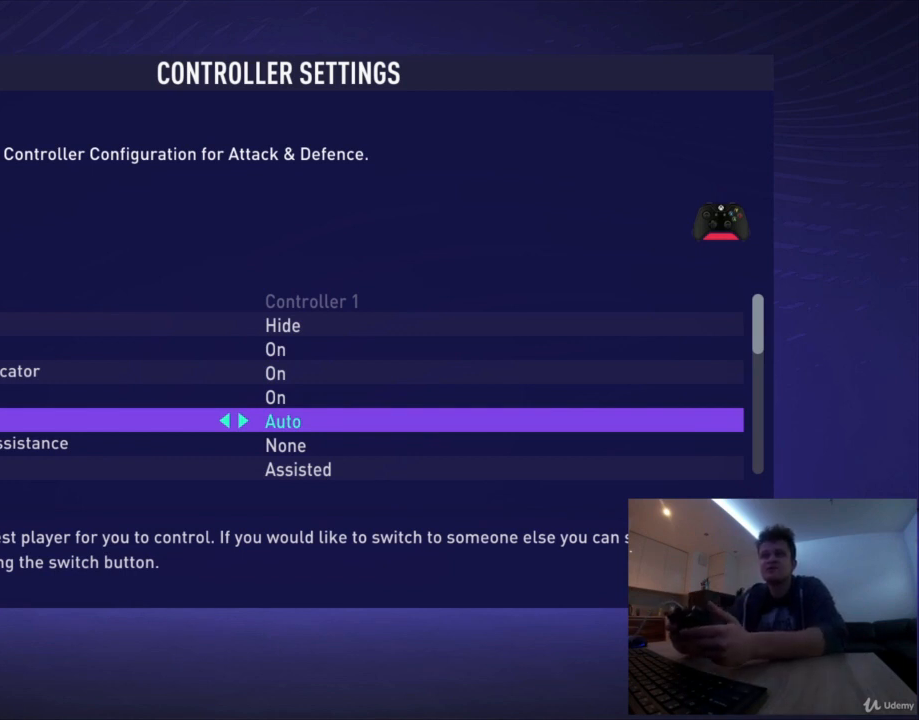
Gameplay with a controller (PlayStation layout); each line is a JSON object with the inputs held at the frame after it. "events" lists button and stick changes between this image and that frame as [ms after this image, input, new state], when the widget could be followed in between. Not read: right_stick.
{"buttons": [], "left_stick": "center", "events": [[84, "left_stick", "right"], [209, "left_stick", "center"]]}
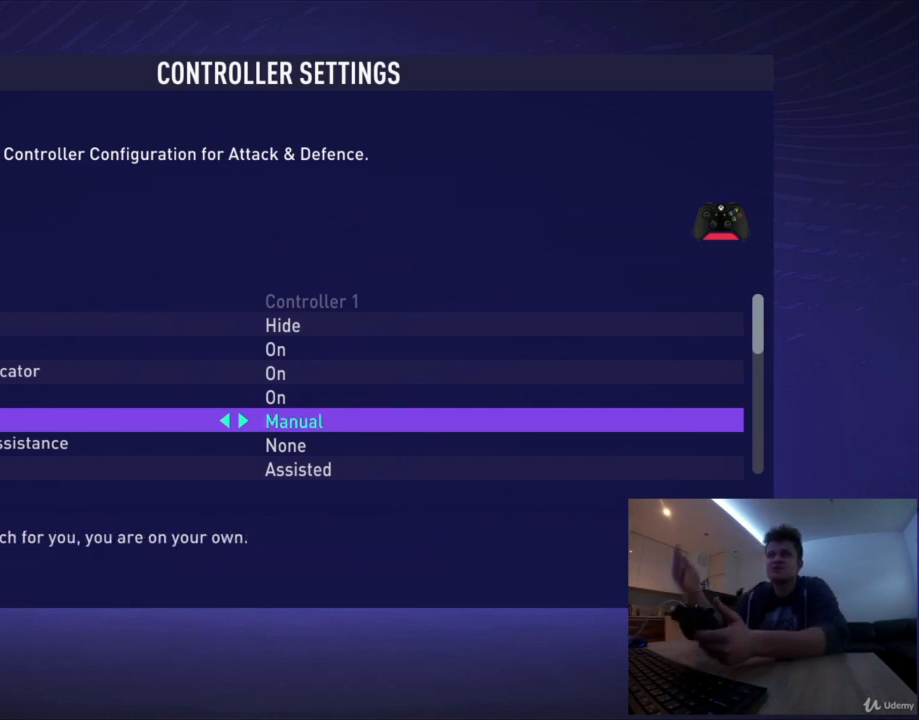
{"buttons": [], "left_stick": "center", "events": [[292, "left_stick", "right"], [458, "left_stick", "center"]]}
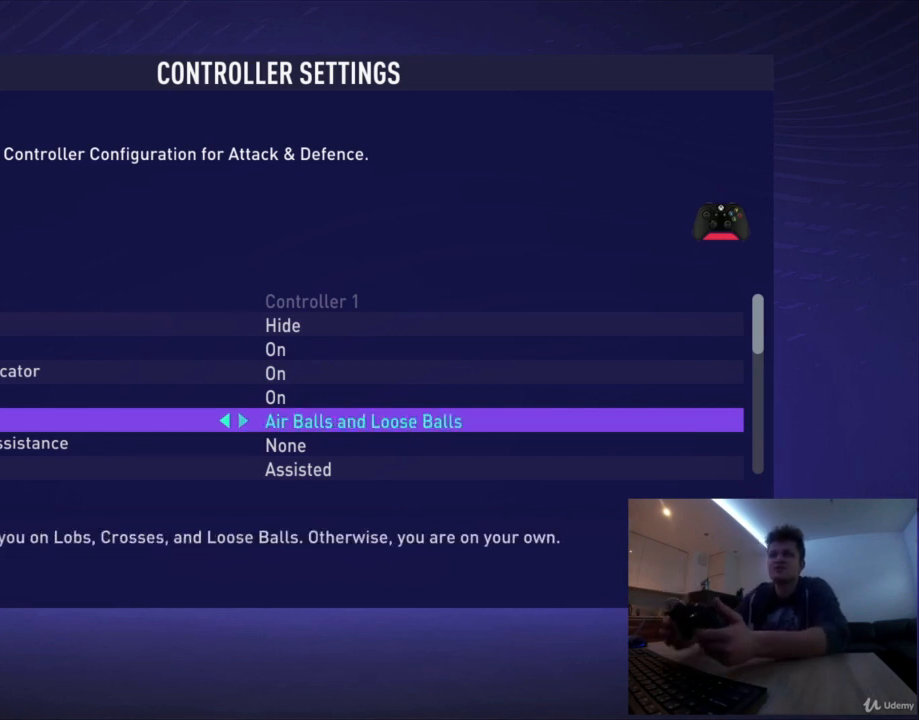
{"buttons": [], "left_stick": "center", "events": []}
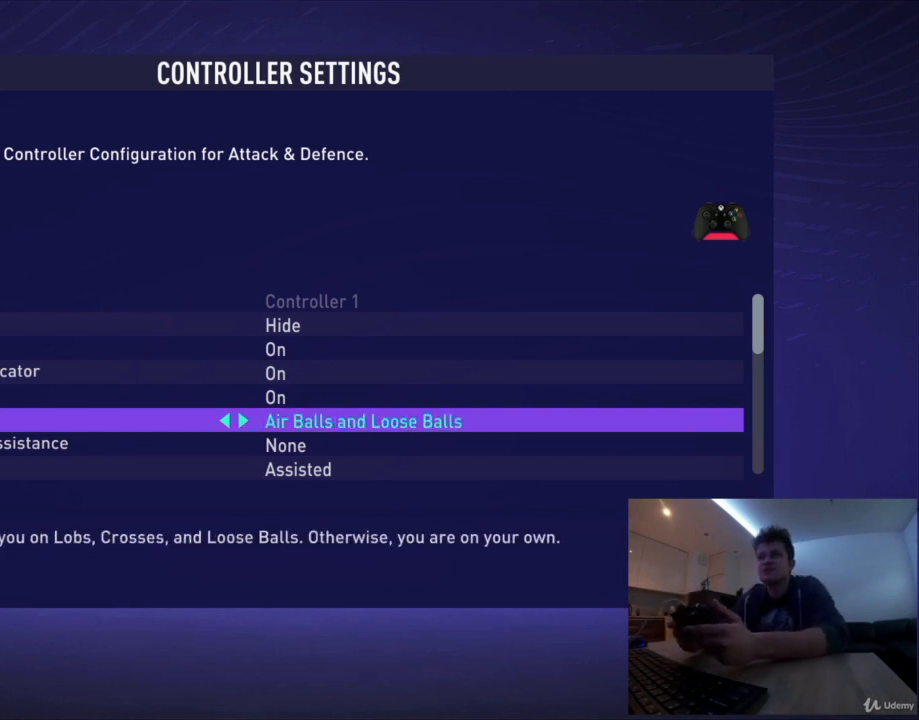
{"buttons": [], "left_stick": "center", "events": []}
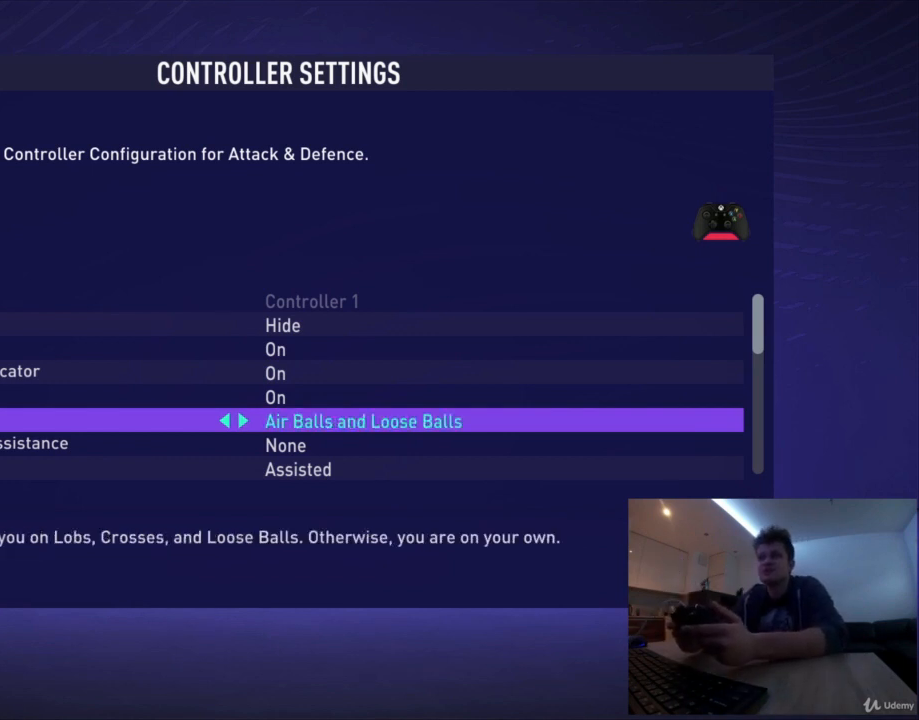
{"buttons": [], "left_stick": "center", "events": []}
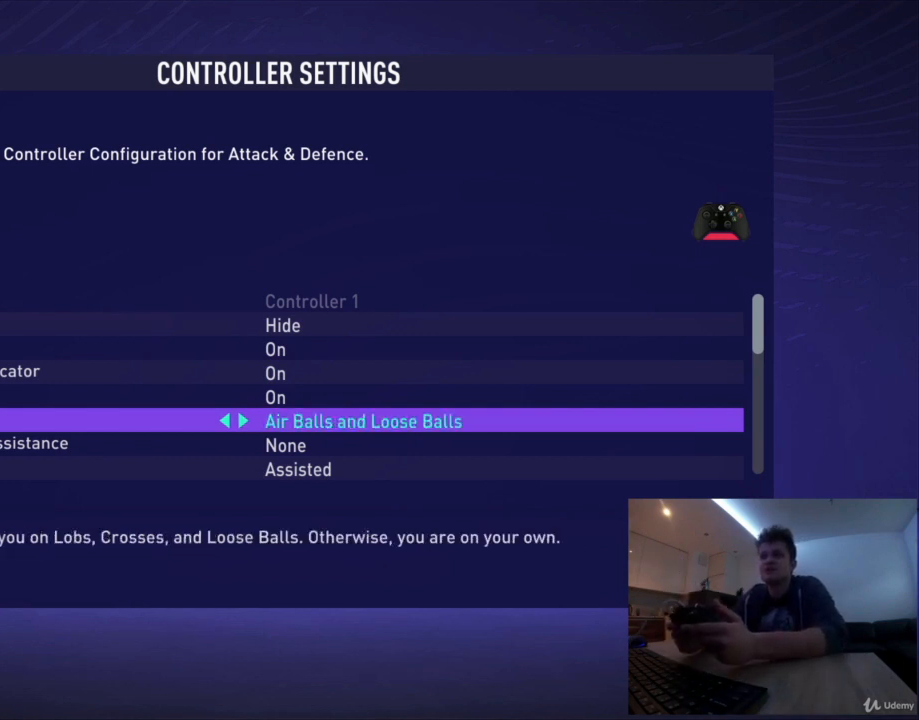
{"buttons": [], "left_stick": "center", "events": []}
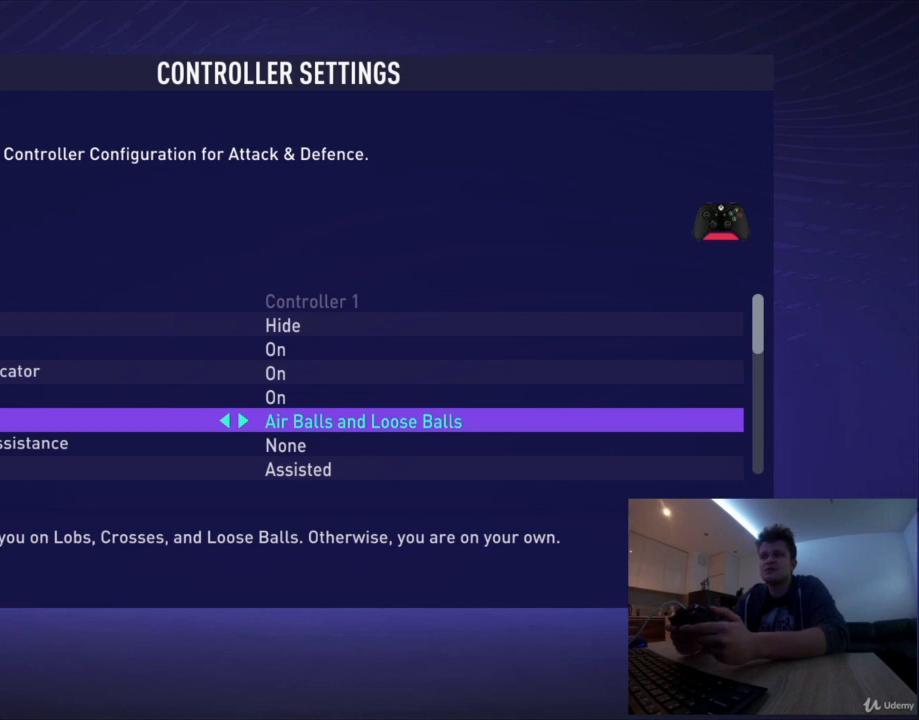
{"buttons": [], "left_stick": "center", "events": []}
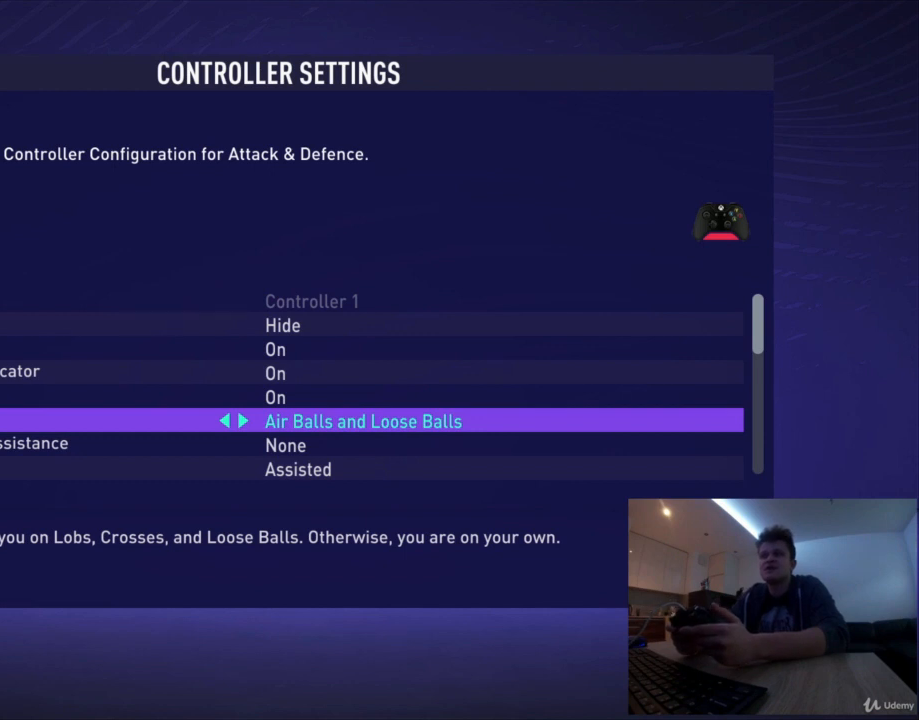
{"buttons": [], "left_stick": "center", "events": []}
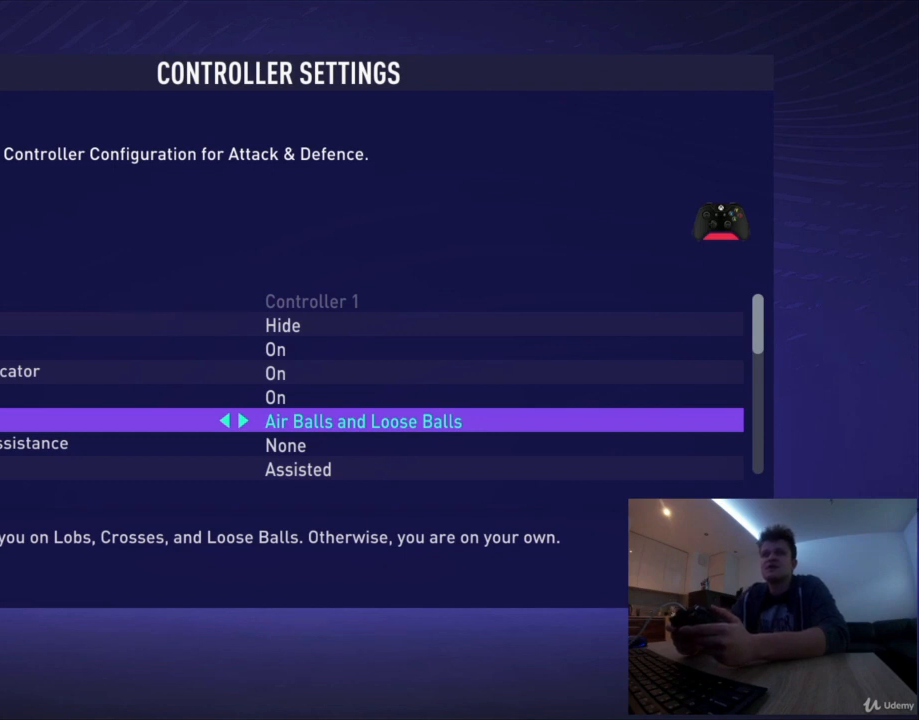
{"buttons": [], "left_stick": "center", "events": []}
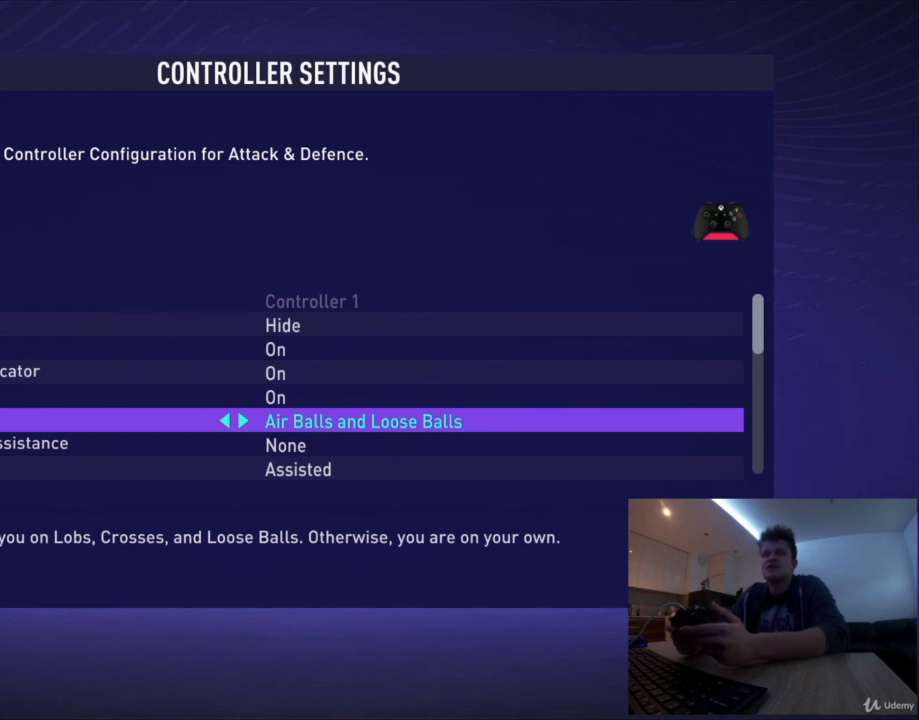
{"buttons": [], "left_stick": "center", "events": []}
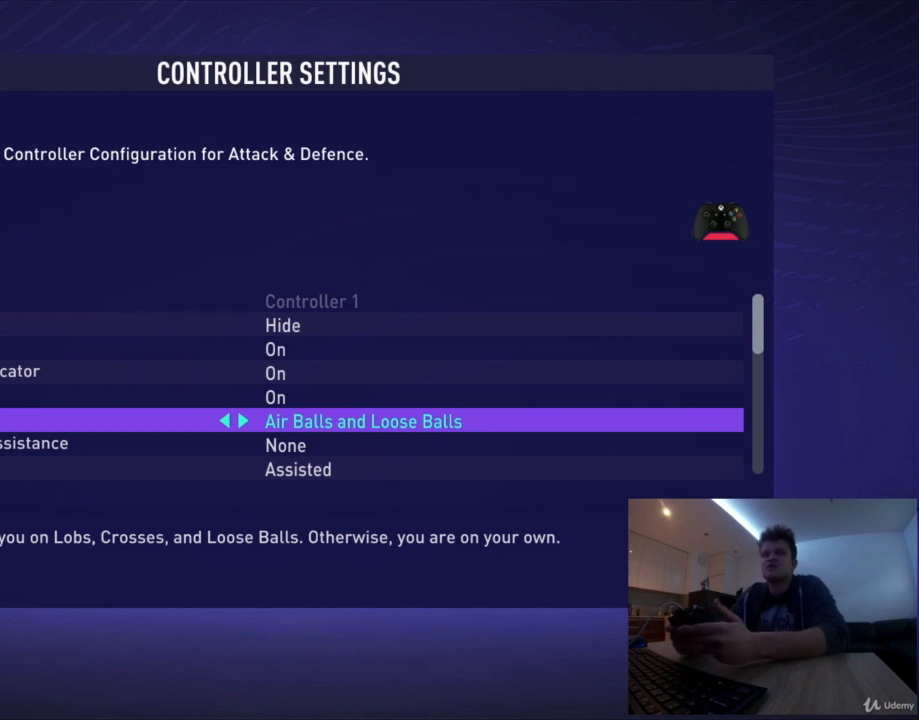
{"buttons": [], "left_stick": "center", "events": [[167, "left_stick", "down"], [292, "left_stick", "center"]]}